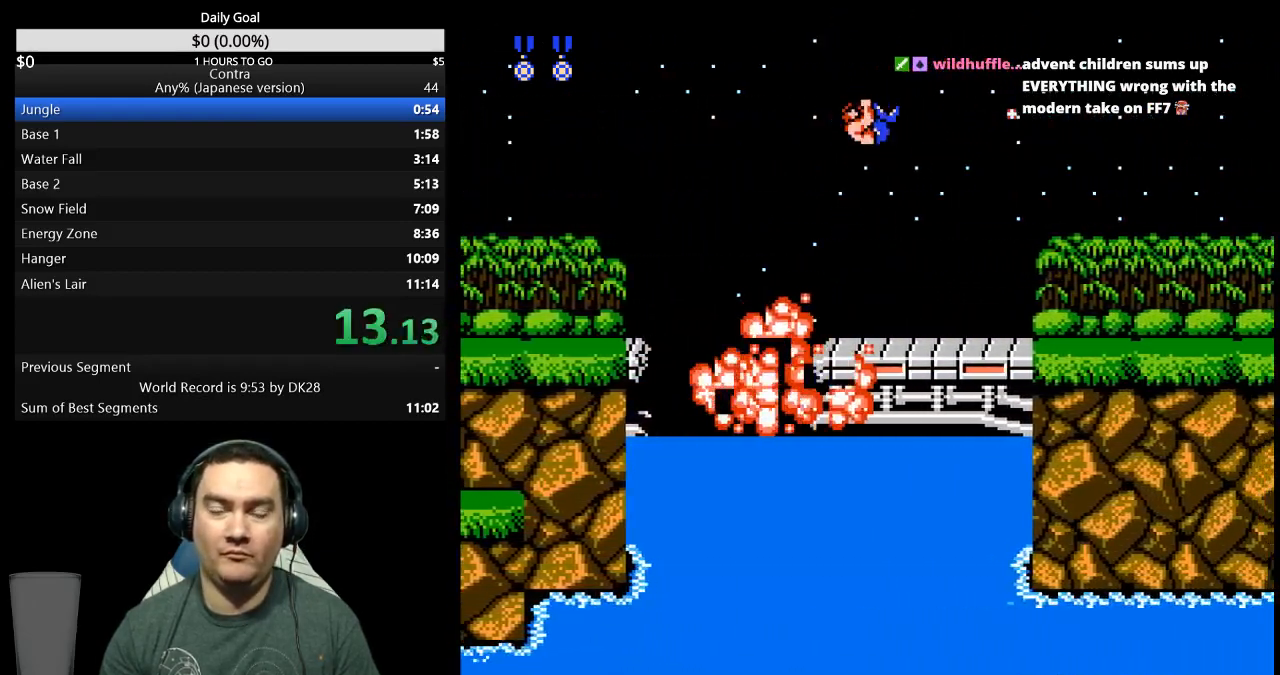
Gameplay with a controller (Nintendo layout); each line is a JSON object with the inputs held at the frame after it. "events" lists button and stick changes between this image and that frame as [ms after this image, input, new state], when the widget could be followed in between. Not read: B L3 R3 START.
{"buttons": ["DPAD_RIGHT"], "events": []}
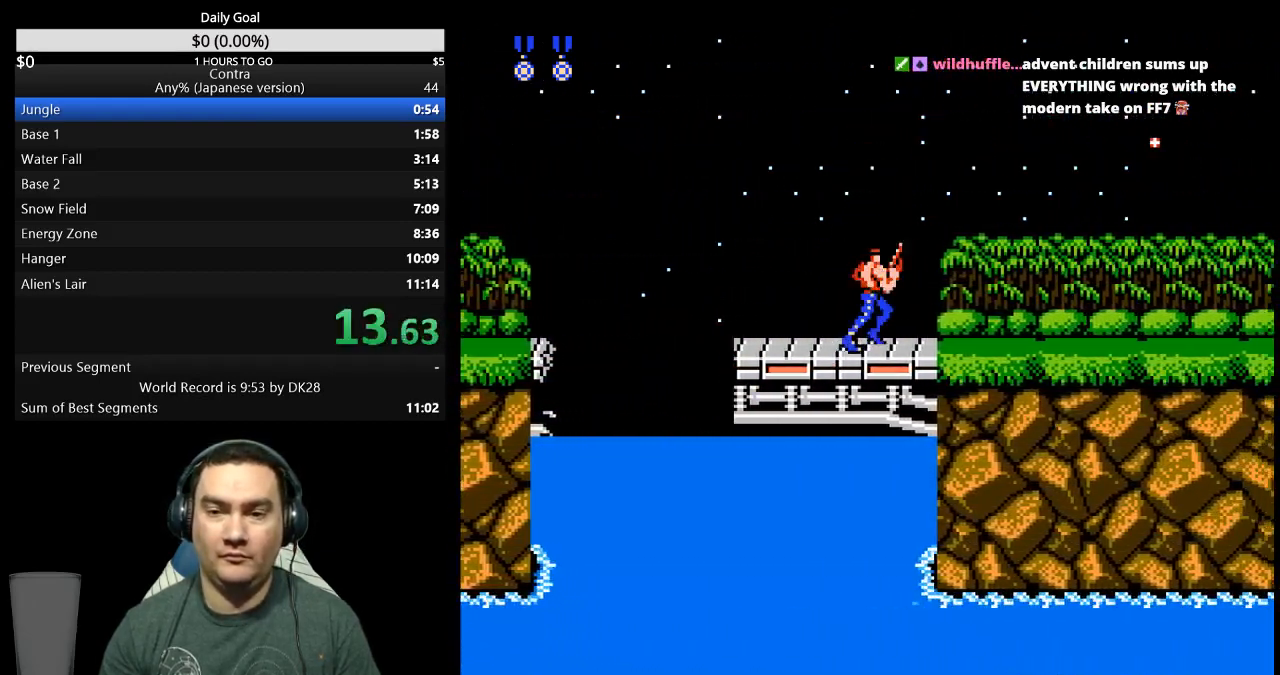
{"buttons": ["DPAD_RIGHT"], "events": []}
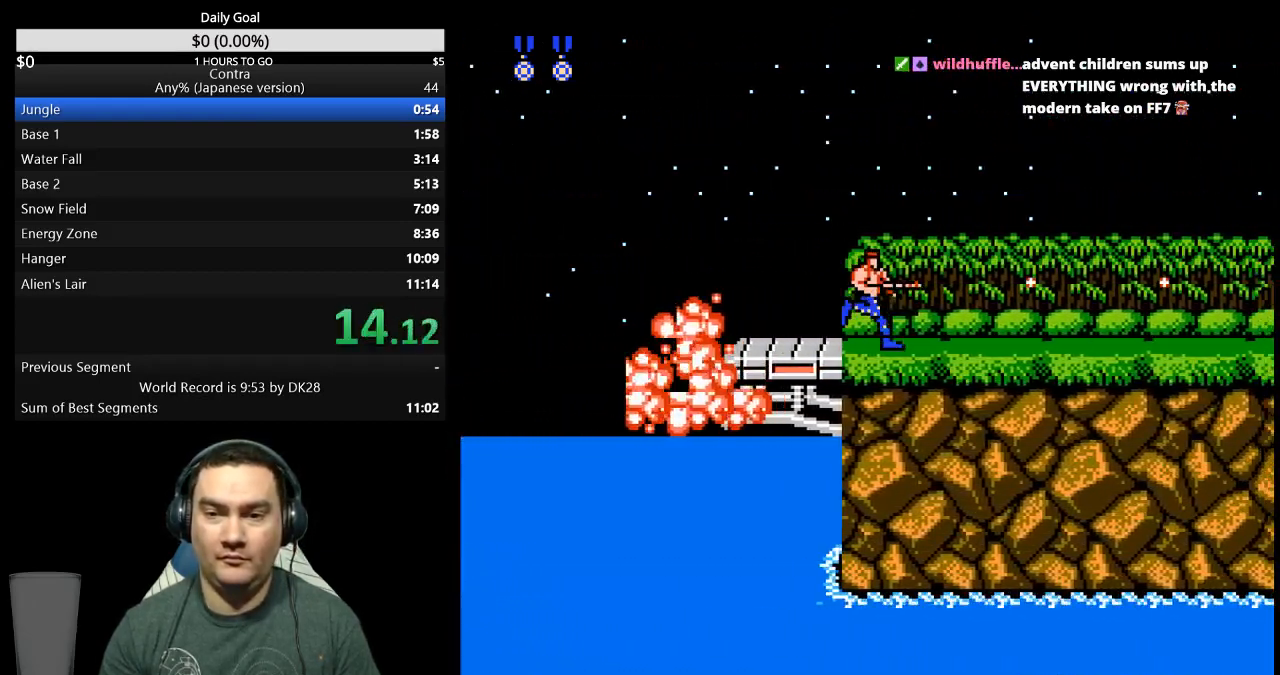
{"buttons": ["DPAD_RIGHT"], "events": []}
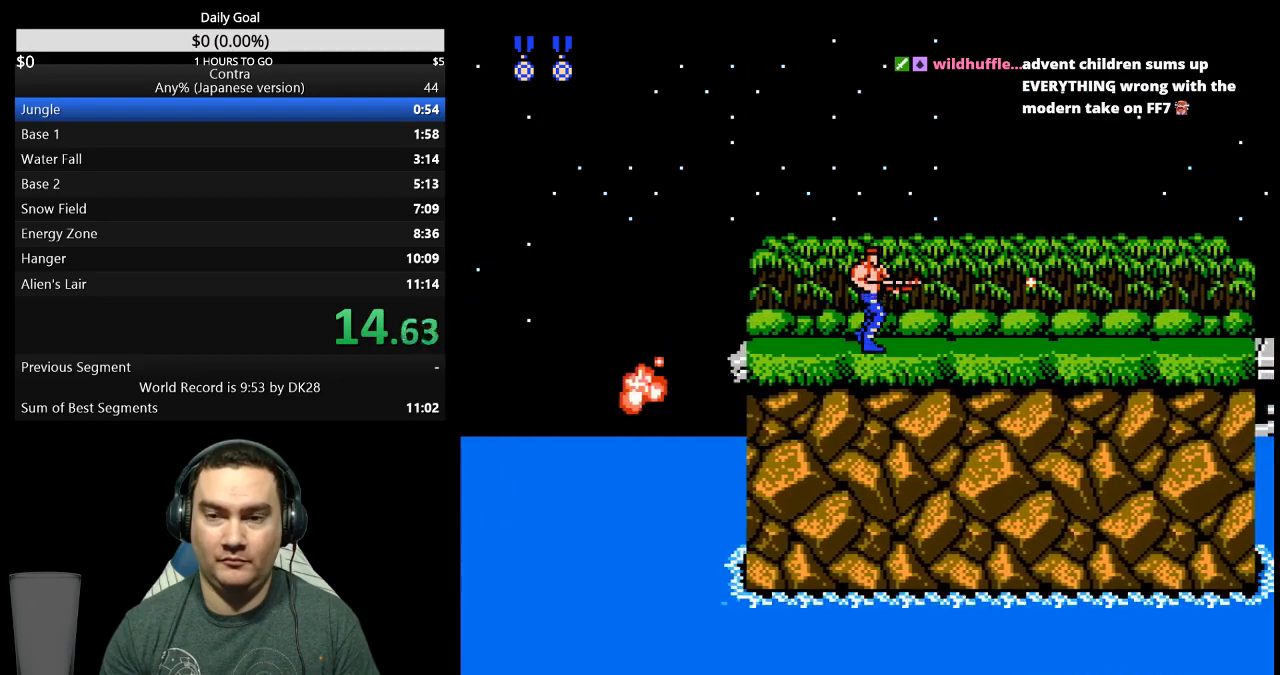
{"buttons": ["DPAD_RIGHT"], "events": []}
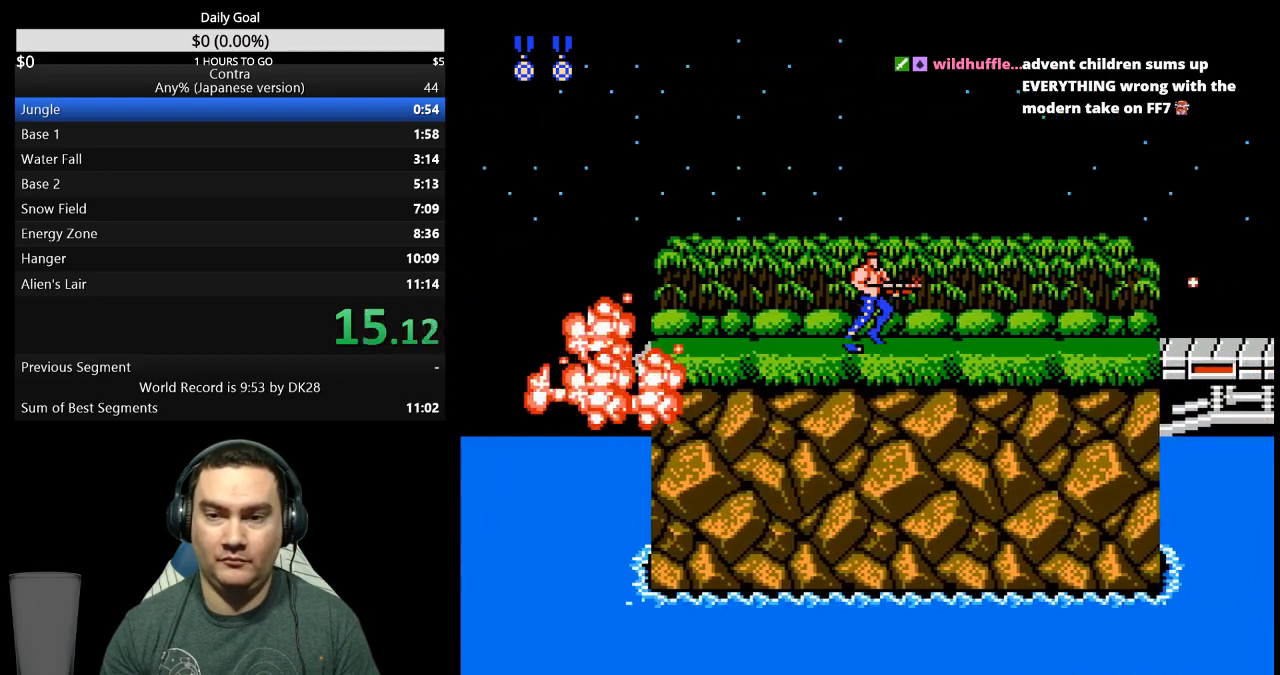
{"buttons": ["DPAD_RIGHT"], "events": []}
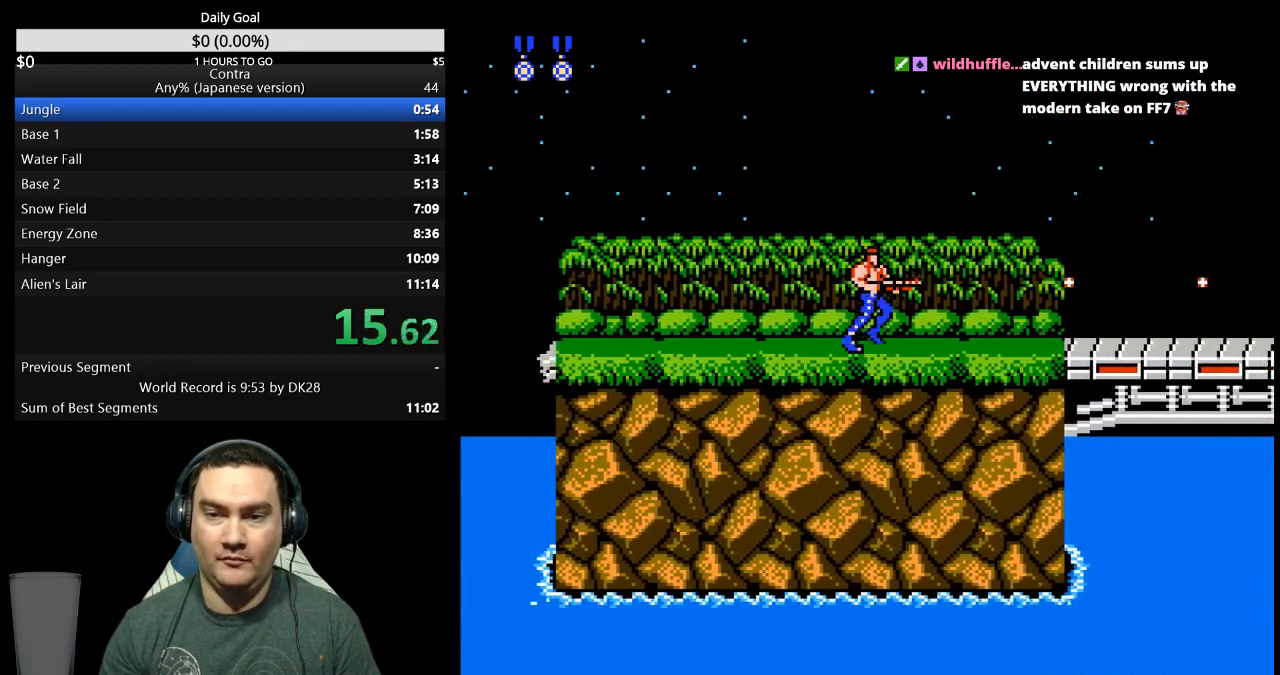
{"buttons": ["DPAD_RIGHT"], "events": []}
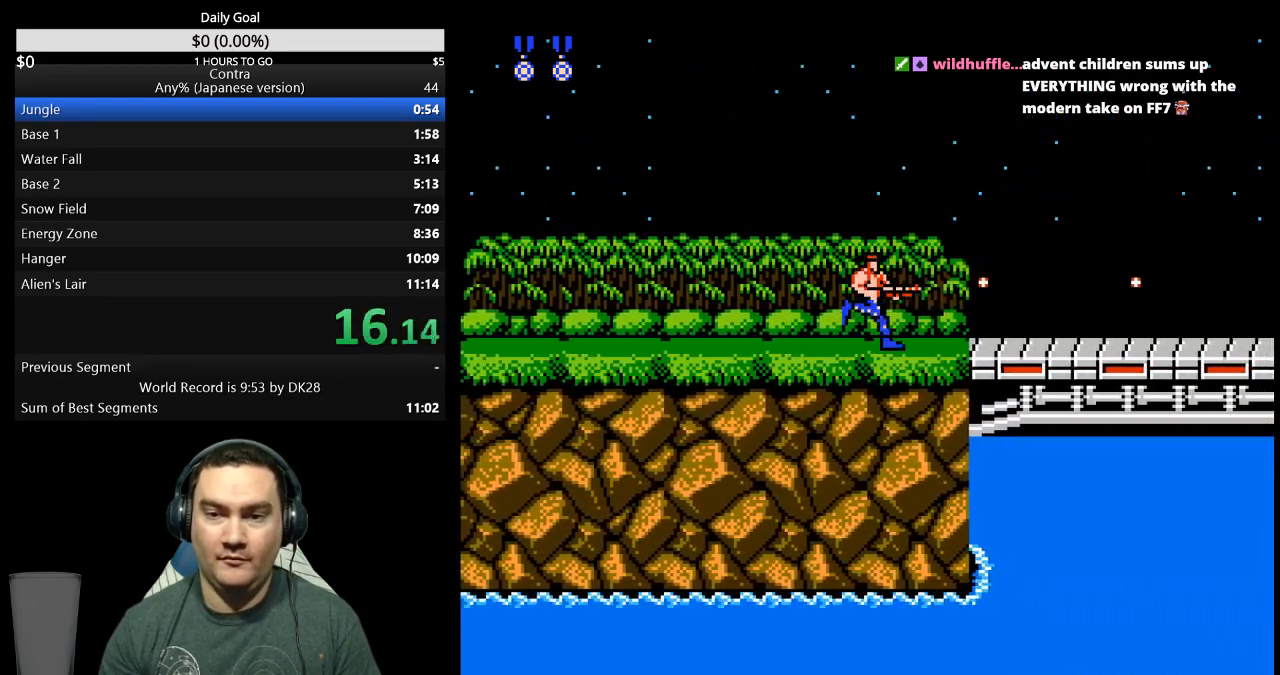
{"buttons": ["DPAD_RIGHT"], "events": [[233, "A", "down"], [300, "A", "up"]]}
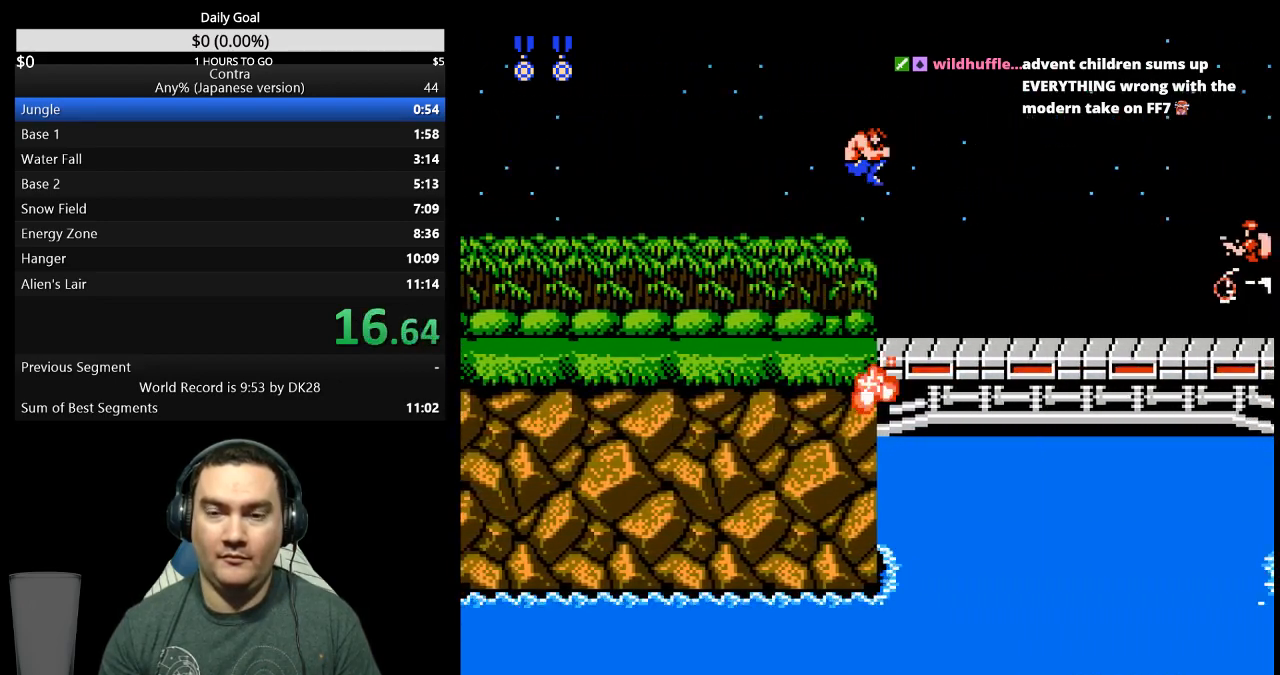
{"buttons": ["DPAD_RIGHT"], "events": []}
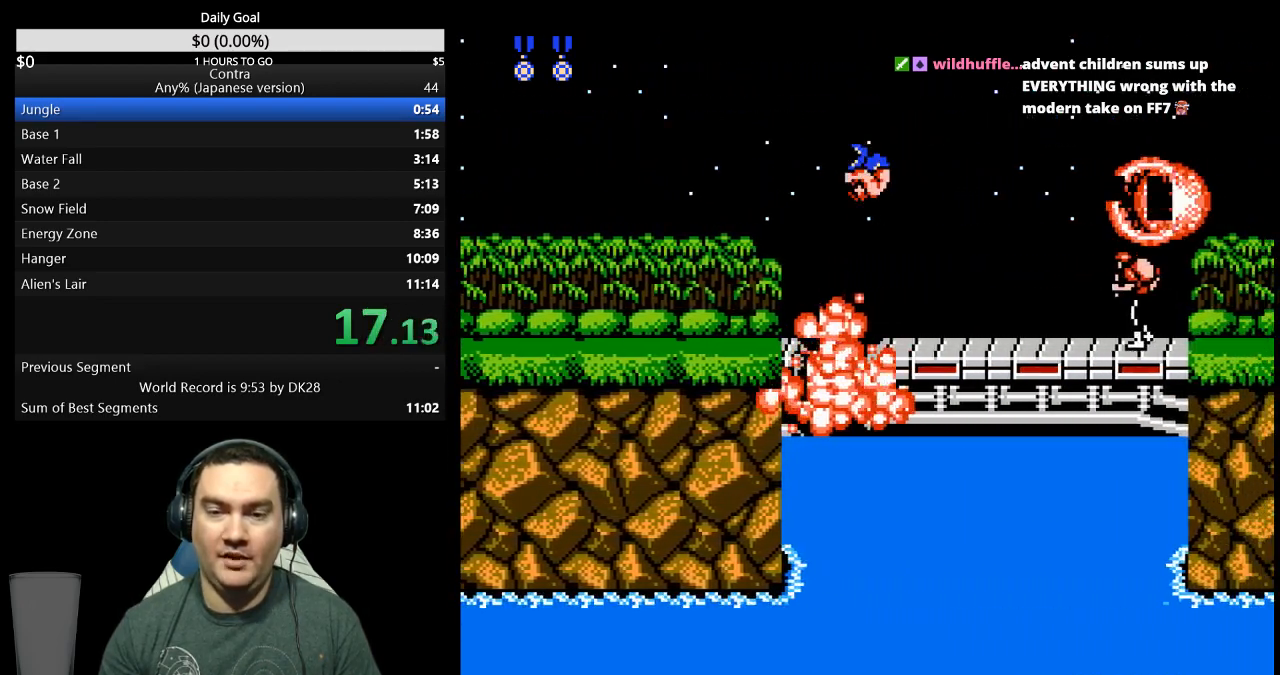
{"buttons": ["DPAD_DOWN", "DPAD_RIGHT"], "events": [[233, "A", "down"], [333, "A", "up"], [400, "DPAD_DOWN", "down"]]}
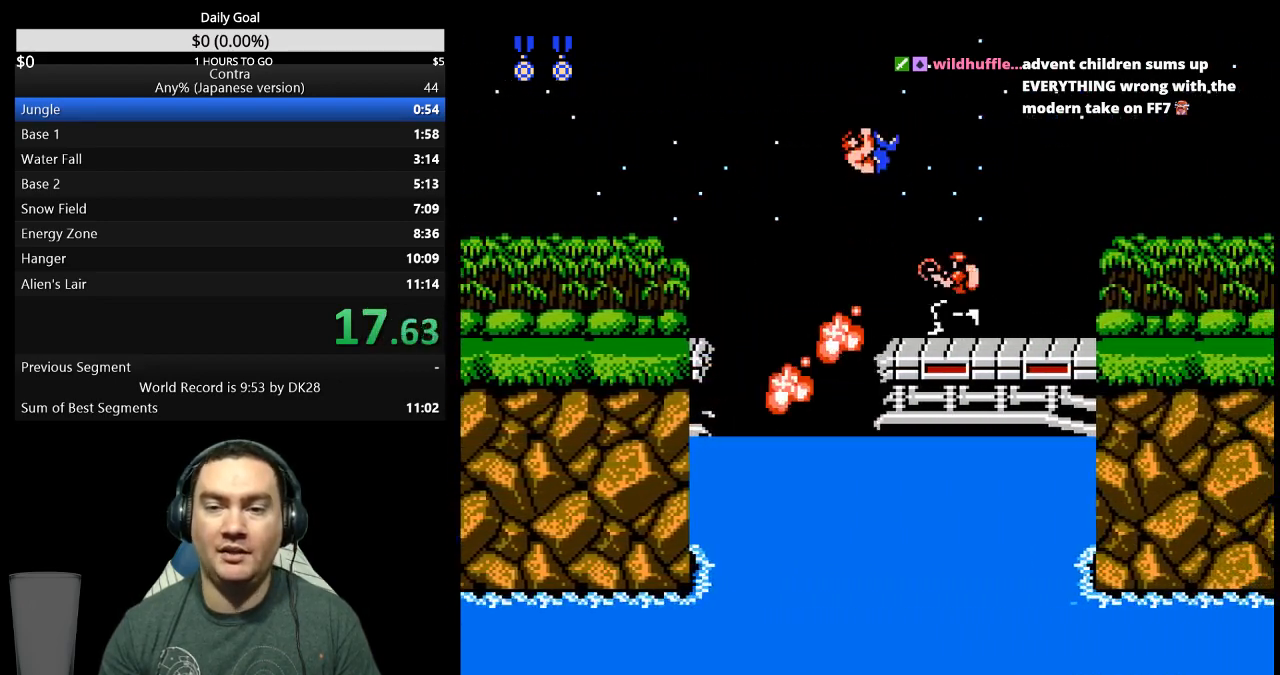
{"buttons": ["DPAD_RIGHT"], "events": [[233, "DPAD_DOWN", "up"]]}
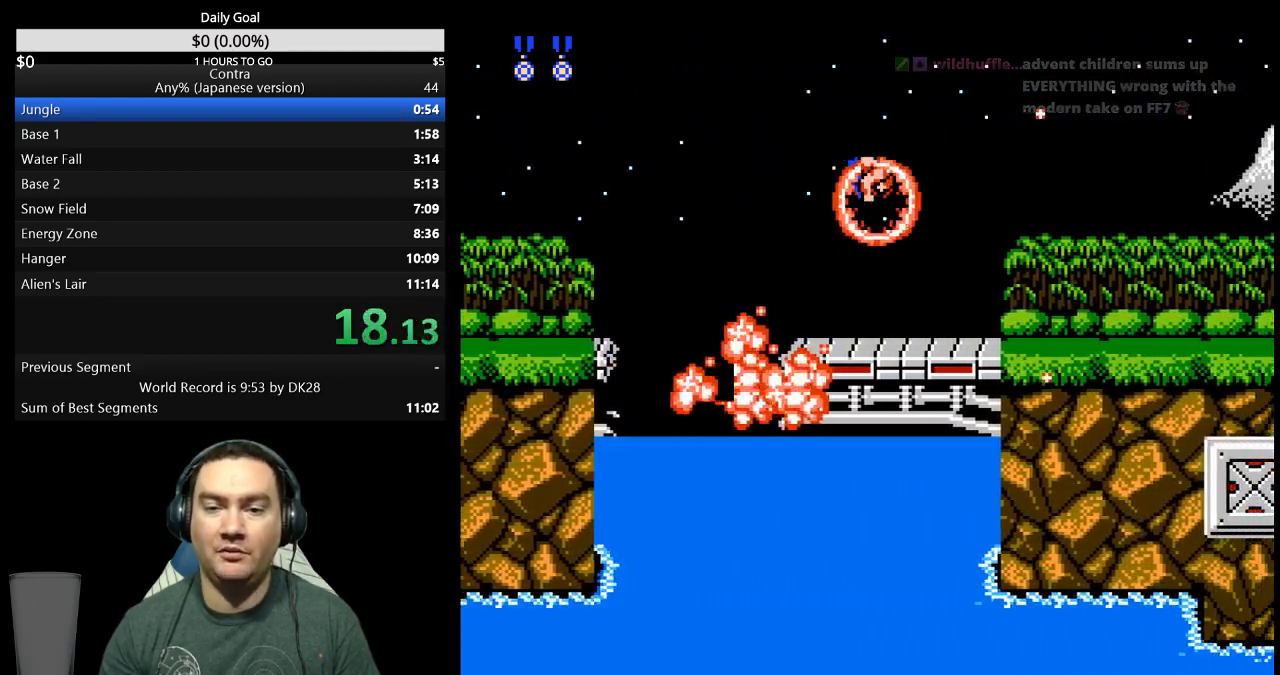
{"buttons": ["DPAD_RIGHT"], "events": []}
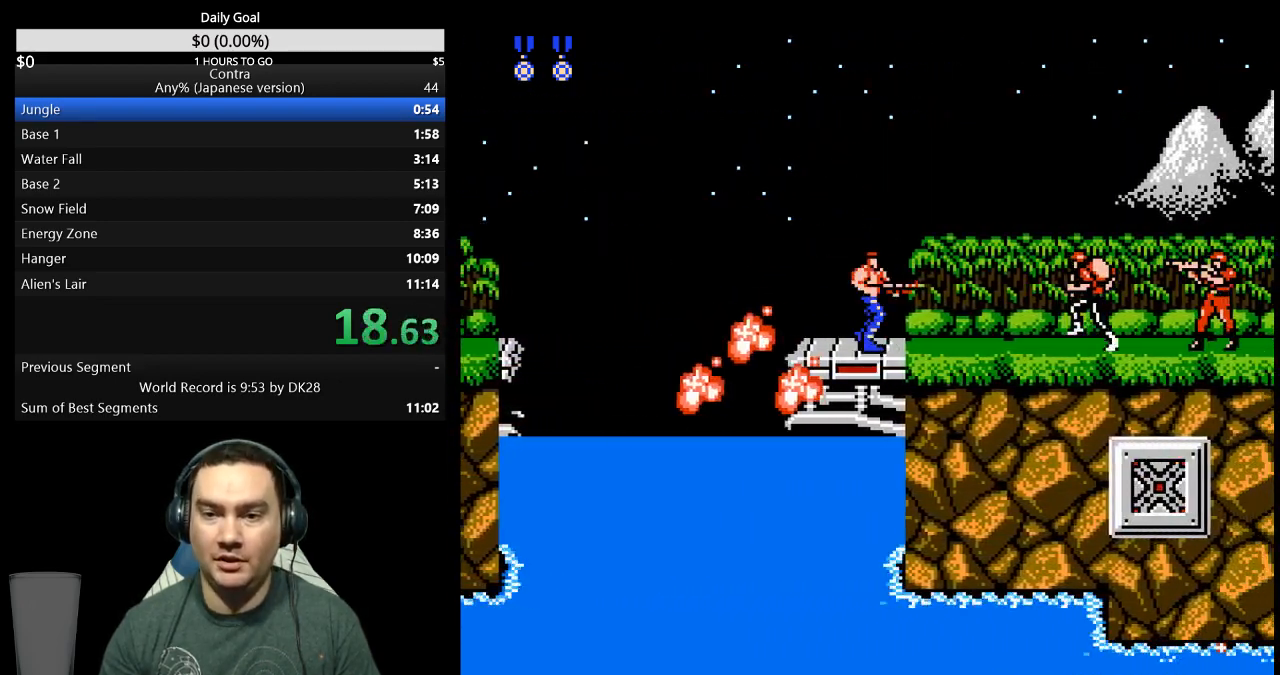
{"buttons": ["DPAD_RIGHT"], "events": []}
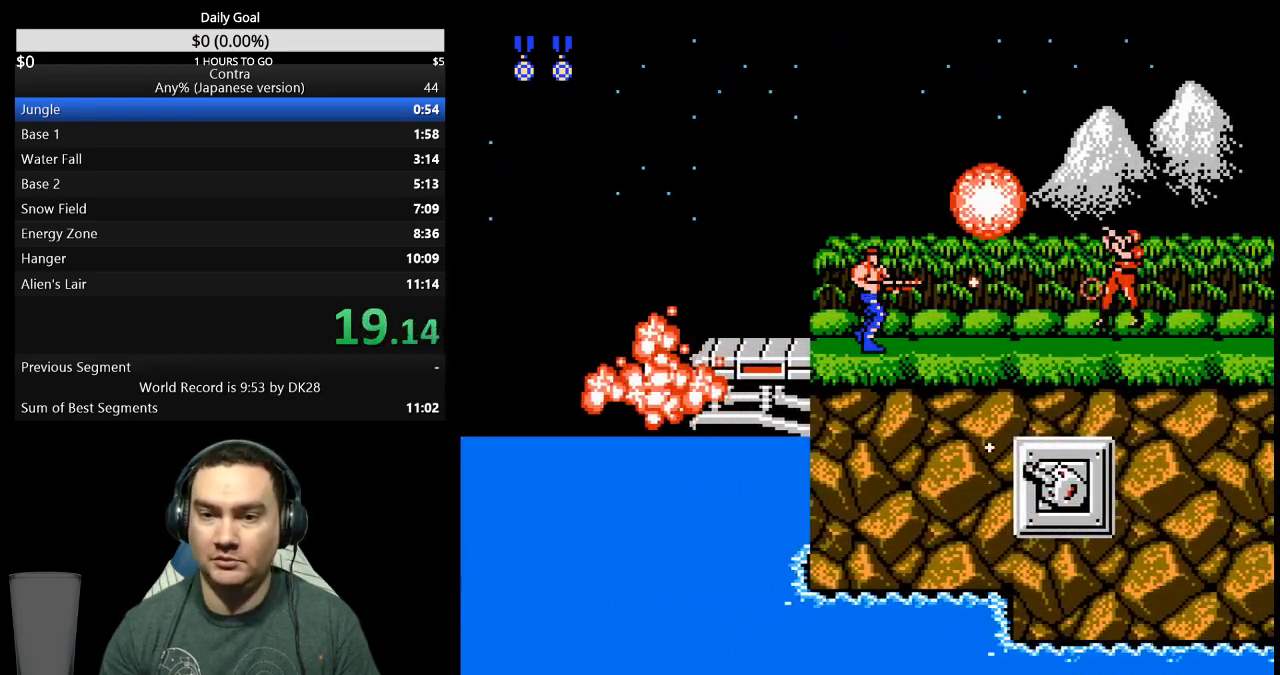
{"buttons": ["DPAD_RIGHT"], "events": []}
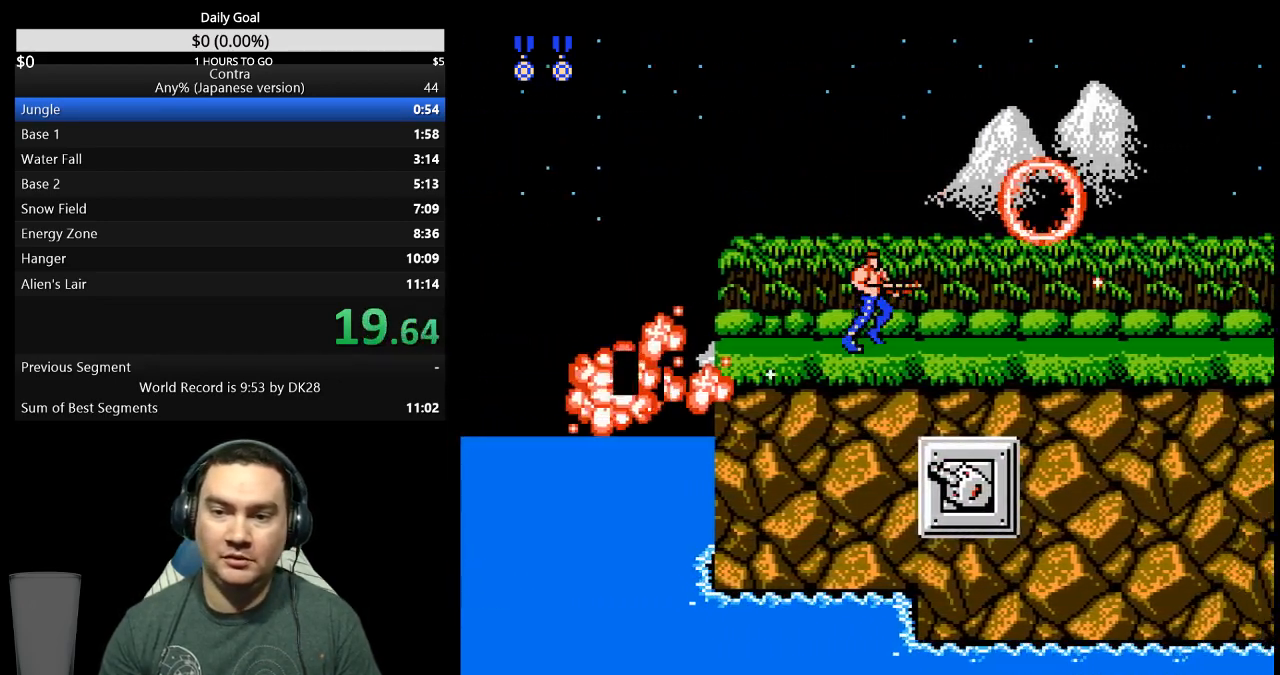
{"buttons": ["DPAD_RIGHT"], "events": []}
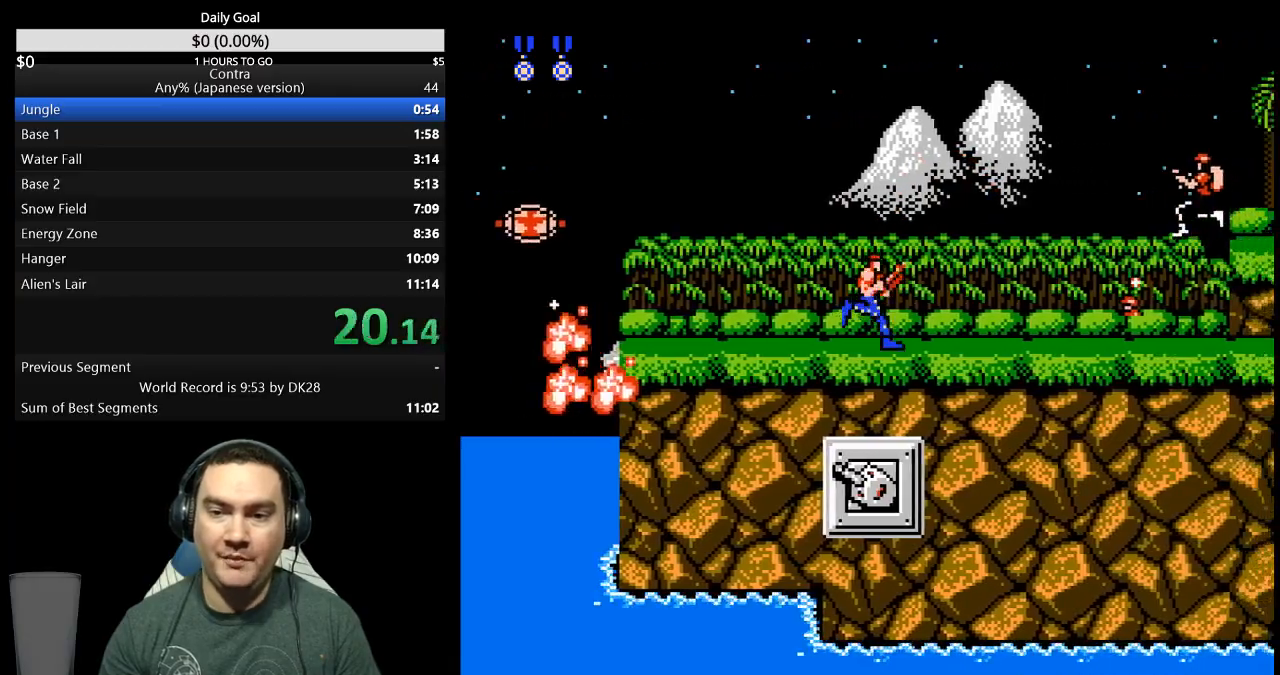
{"buttons": ["DPAD_DOWN", "DPAD_RIGHT"], "events": [[167, "A", "down"], [267, "DPAD_DOWN", "down"], [400, "A", "up"]]}
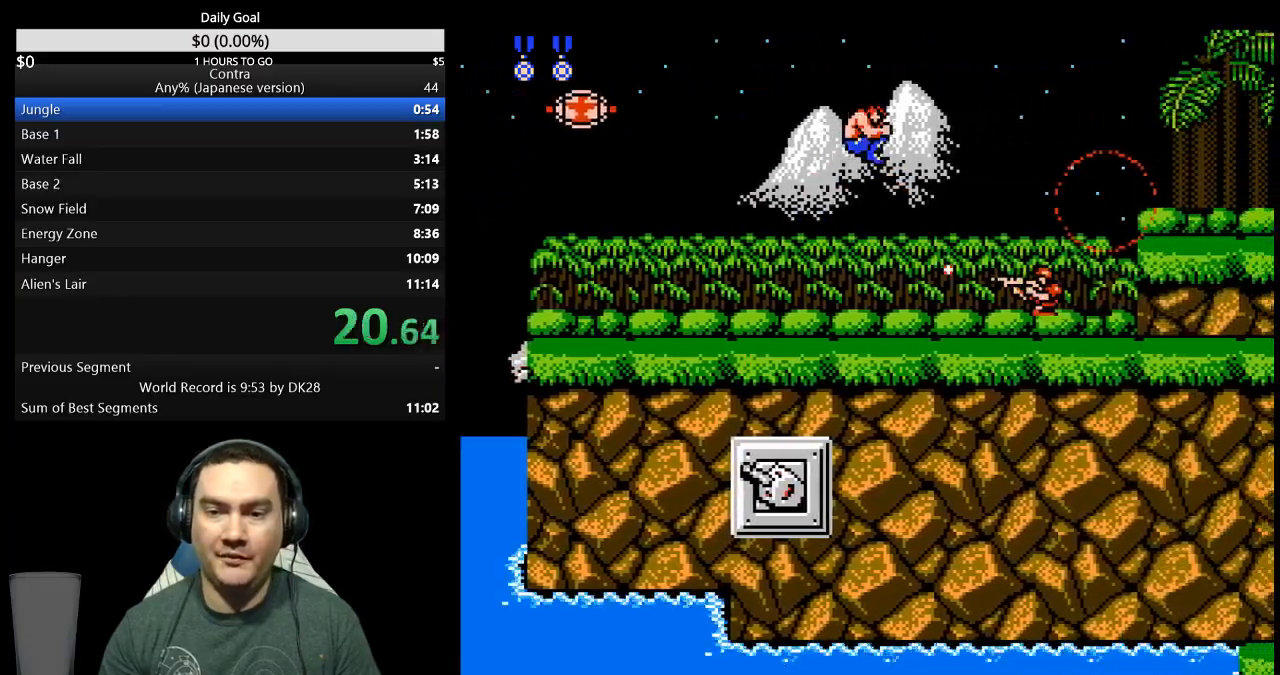
{"buttons": ["DPAD_RIGHT"]}
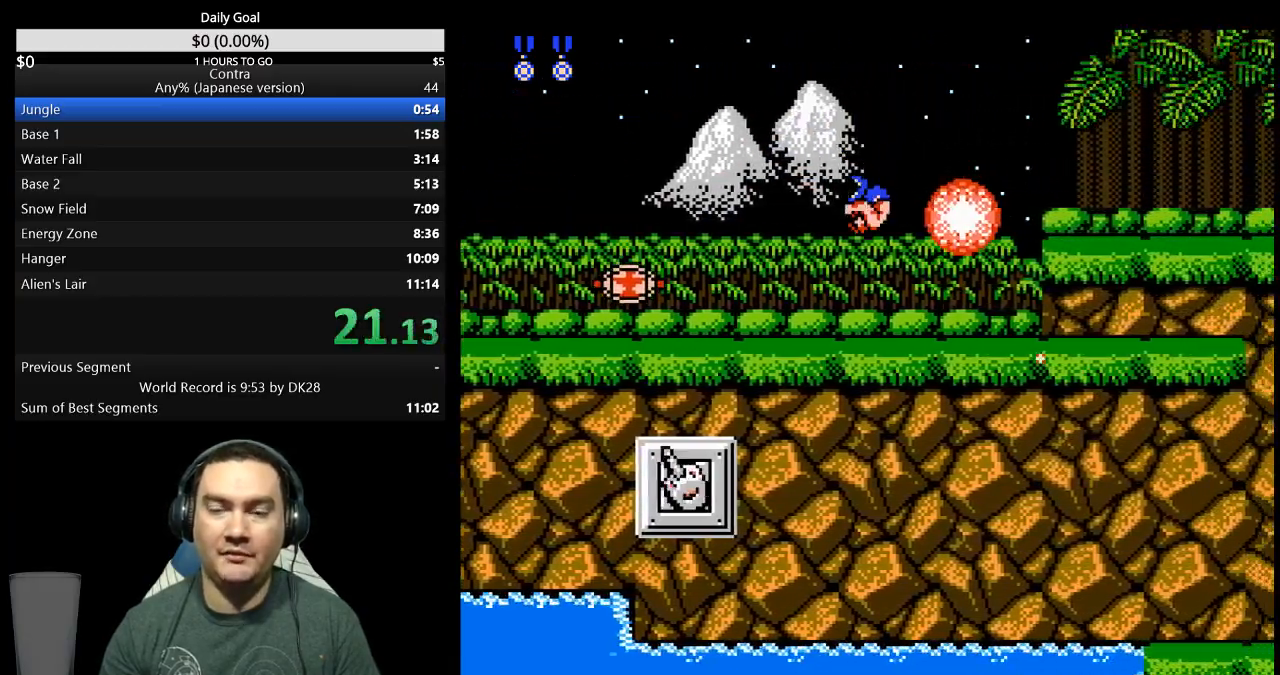
{"buttons": ["DPAD_RIGHT"], "events": [[233, "A", "down"], [333, "A", "up"]]}
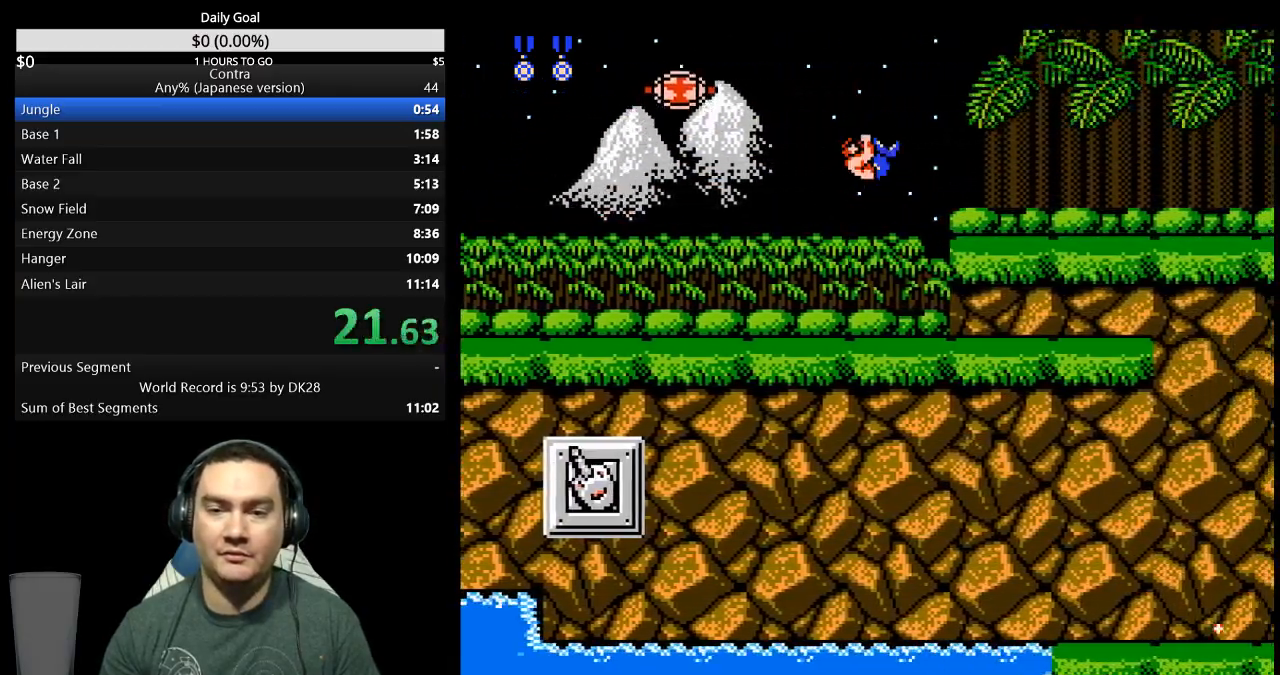
{"buttons": ["DPAD_DOWN", "DPAD_RIGHT"], "events": [[33, "DPAD_RIGHT", "up"], [167, "DPAD_RIGHT", "down"], [500, "DPAD_DOWN", "down"]]}
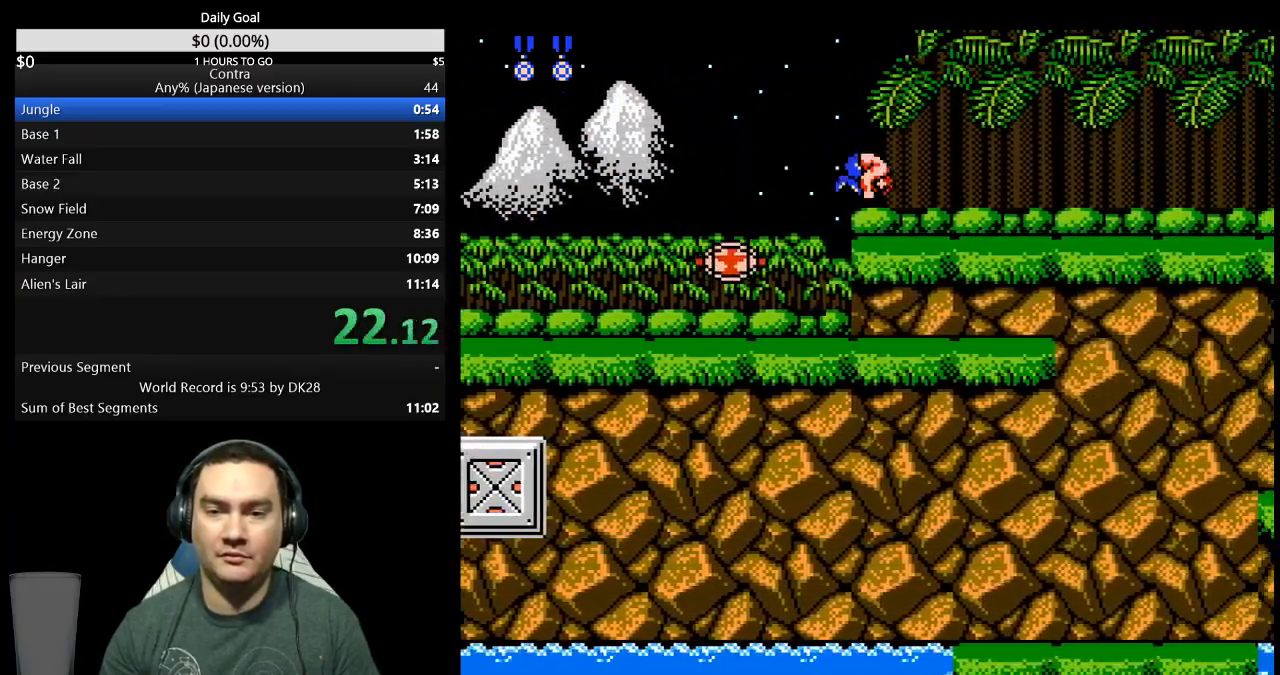
{"buttons": ["DPAD_DOWN", "DPAD_RIGHT"], "events": []}
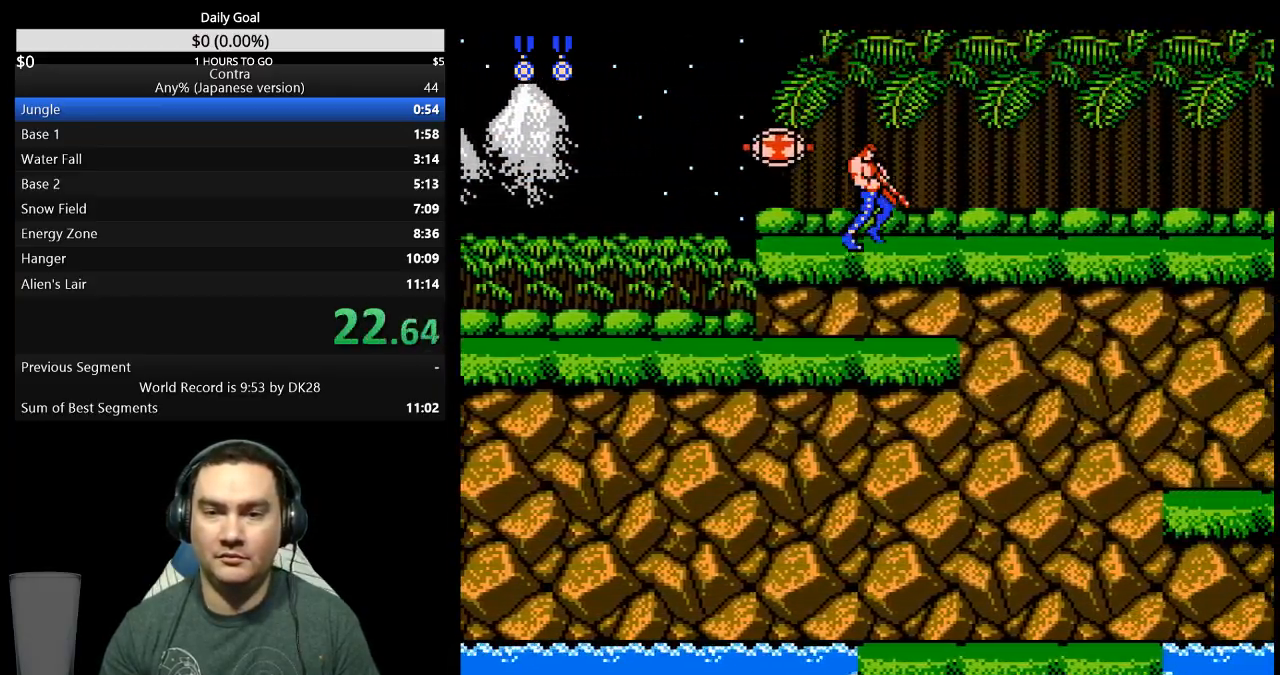
{"buttons": ["DPAD_DOWN", "DPAD_RIGHT"], "events": []}
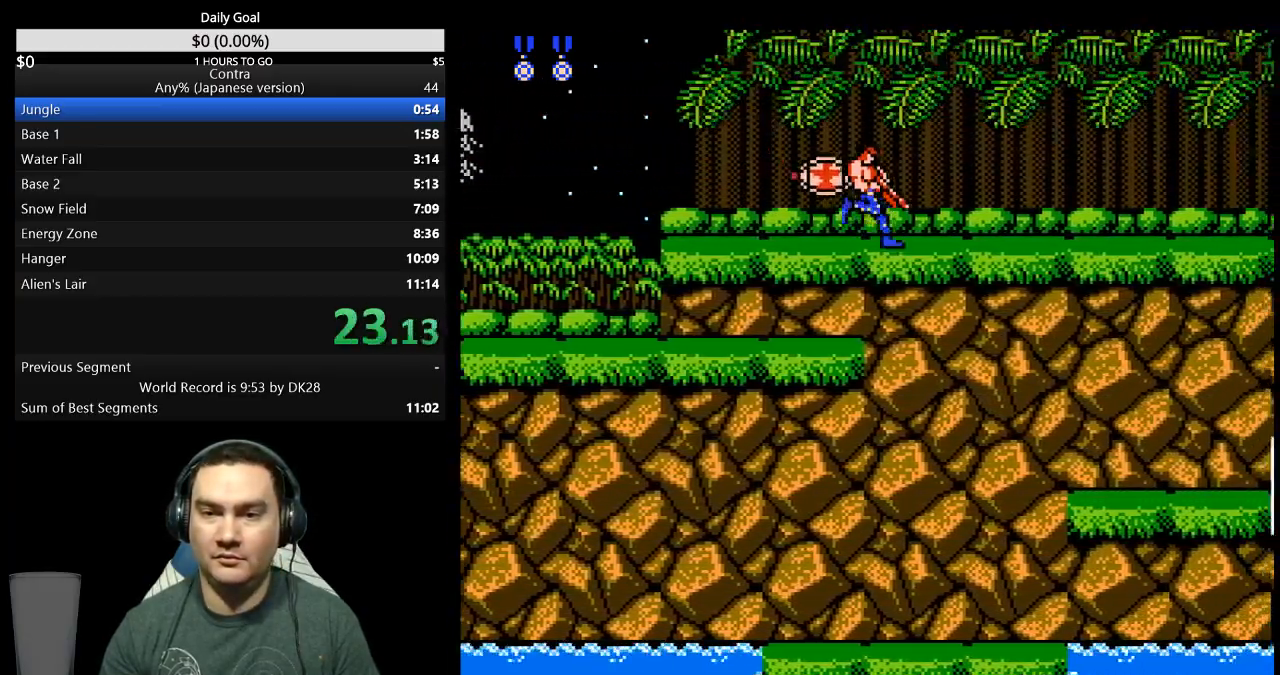
{"buttons": ["DPAD_DOWN", "DPAD_RIGHT"], "events": []}
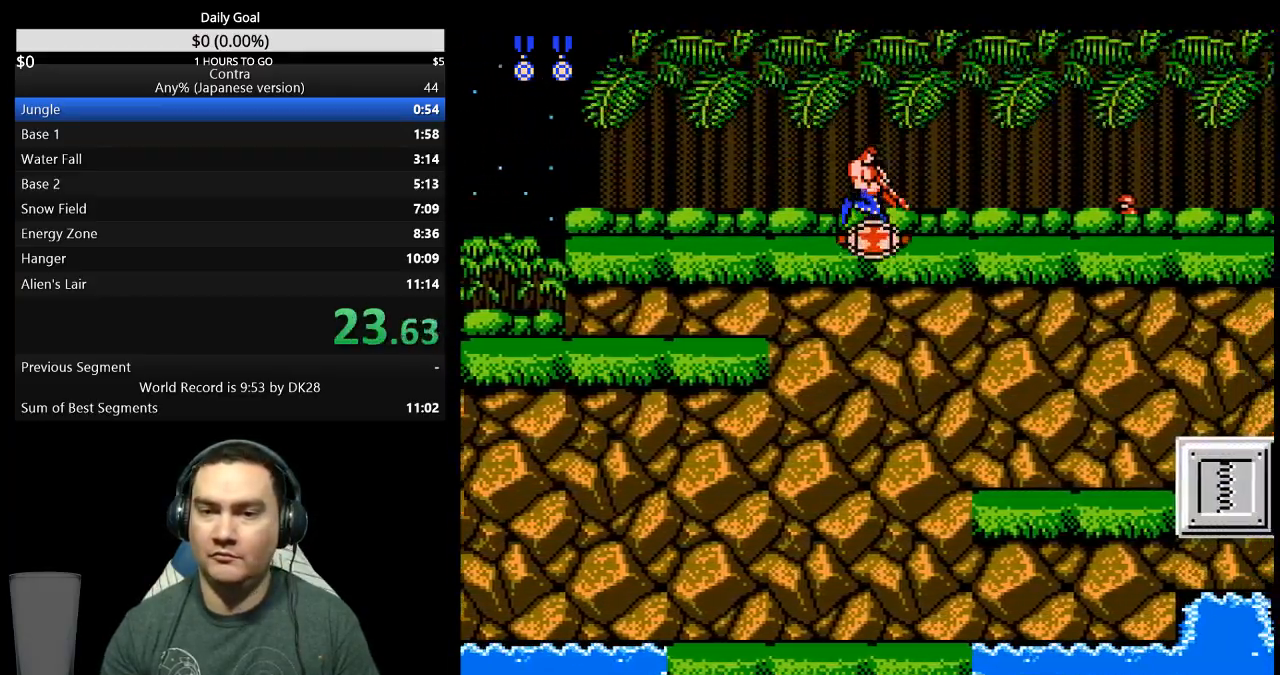
{"buttons": ["DPAD_RIGHT"], "events": [[100, "DPAD_DOWN", "up"], [467, "A", "down"], [500, "A", "up"]]}
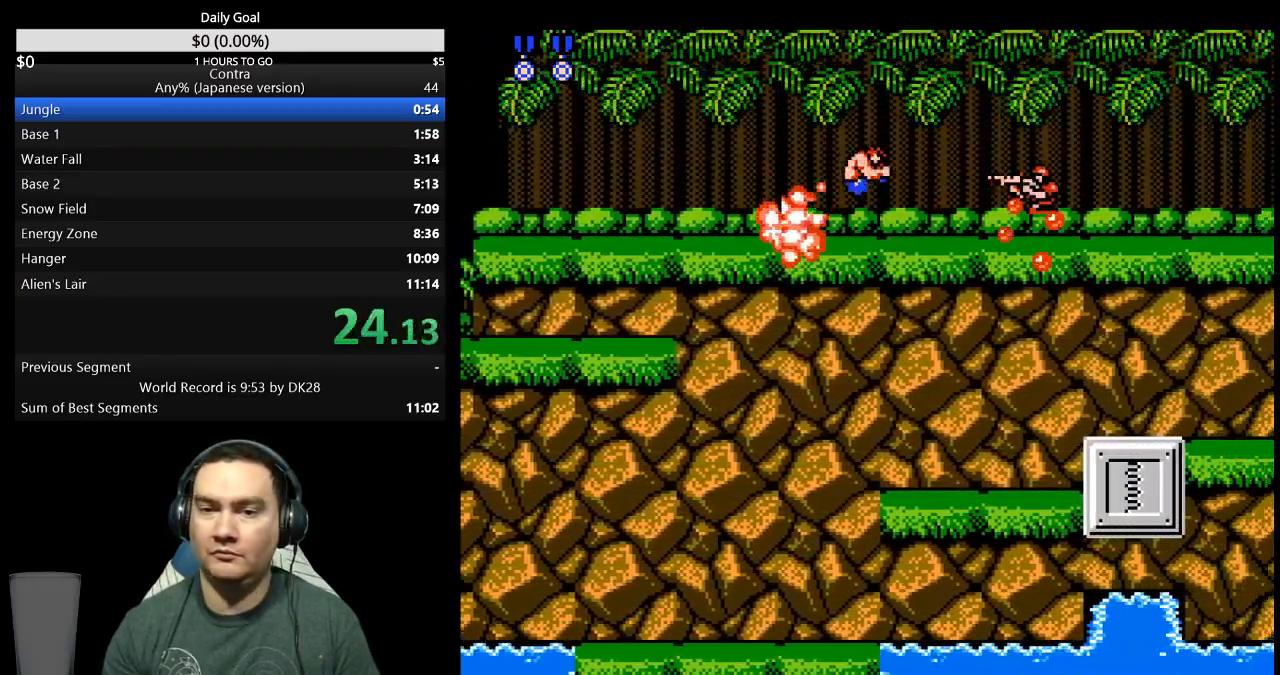
{"buttons": ["DPAD_DOWN", "DPAD_RIGHT"], "events": [[67, "A", "down"], [133, "A", "up"], [133, "DPAD_DOWN", "down"]]}
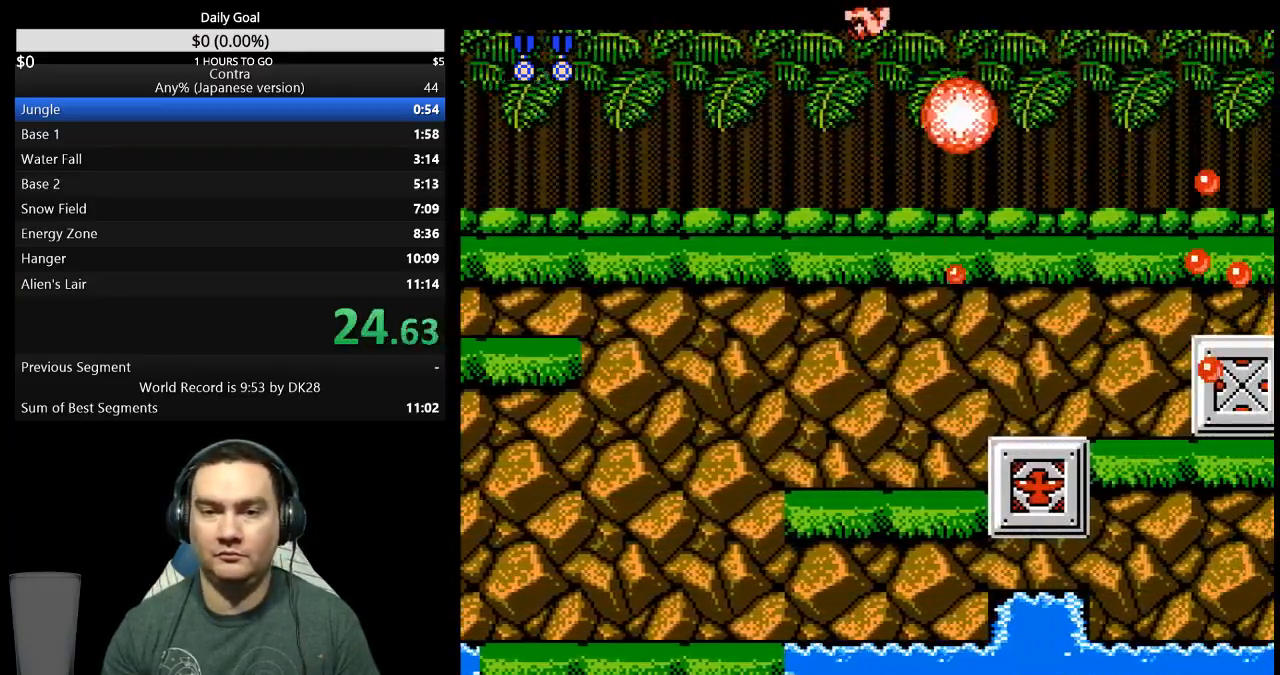
{"buttons": ["DPAD_DOWN", "DPAD_RIGHT"], "events": []}
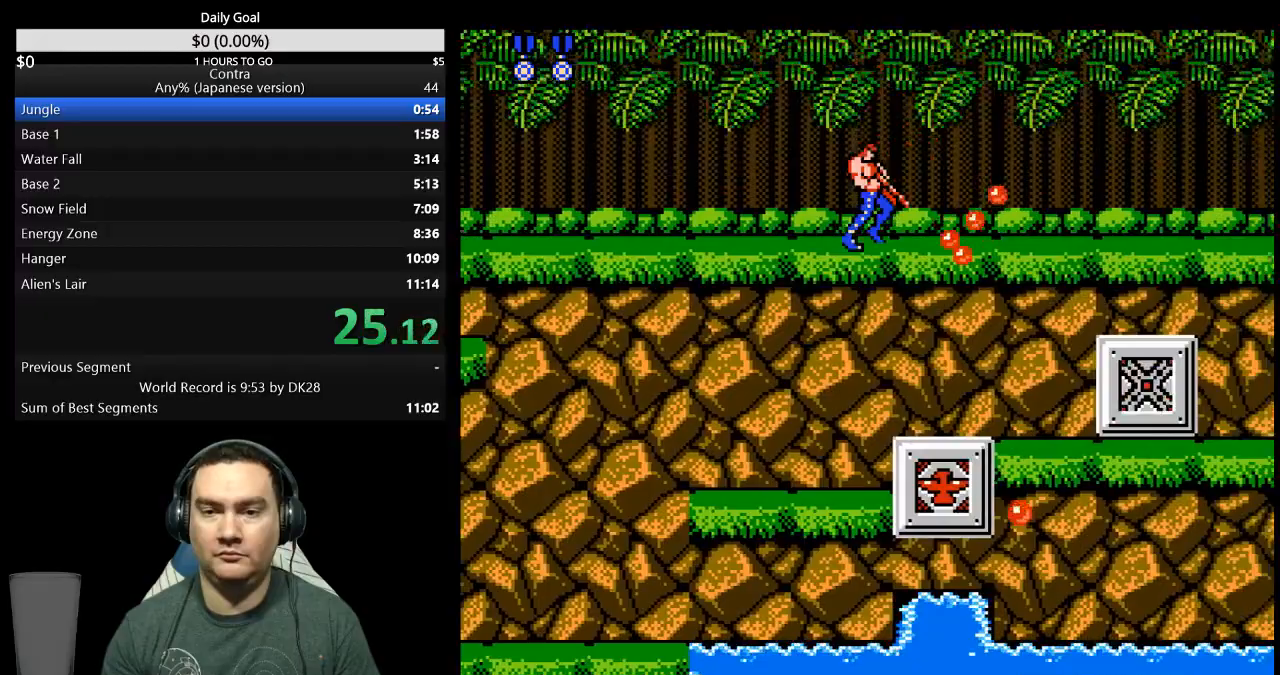
{"buttons": ["DPAD_DOWN", "DPAD_RIGHT"], "events": []}
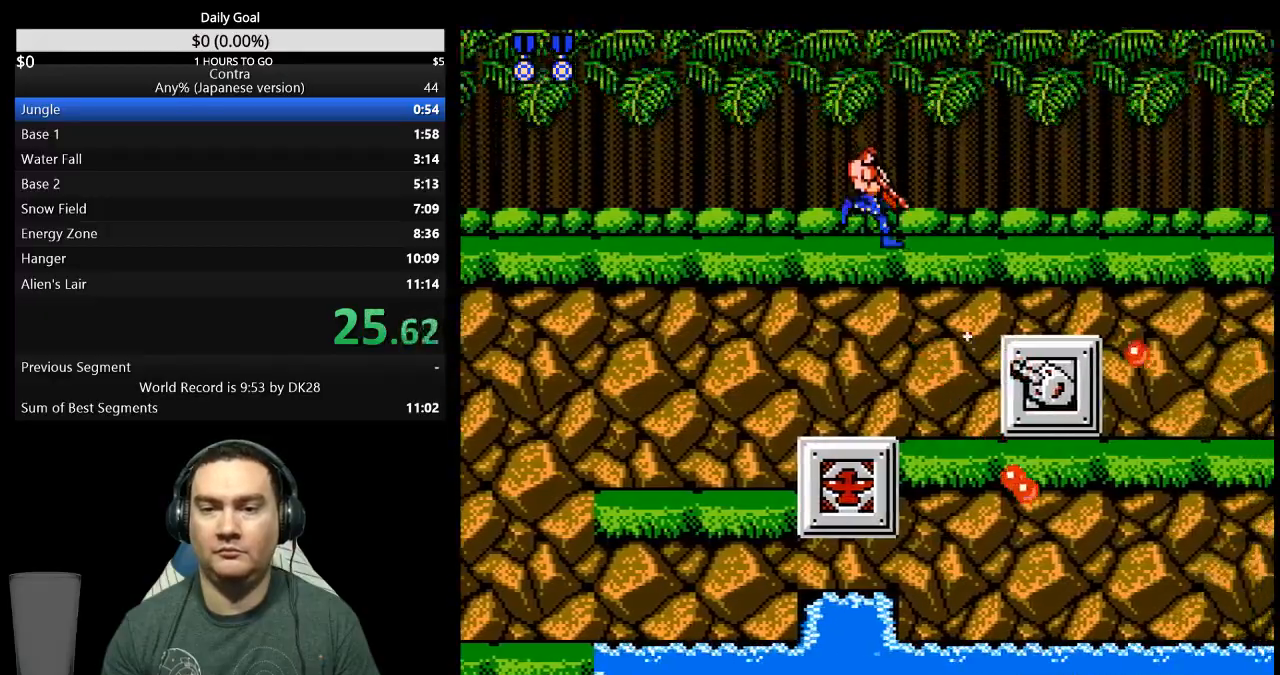
{"buttons": ["DPAD_DOWN", "DPAD_RIGHT"], "events": []}
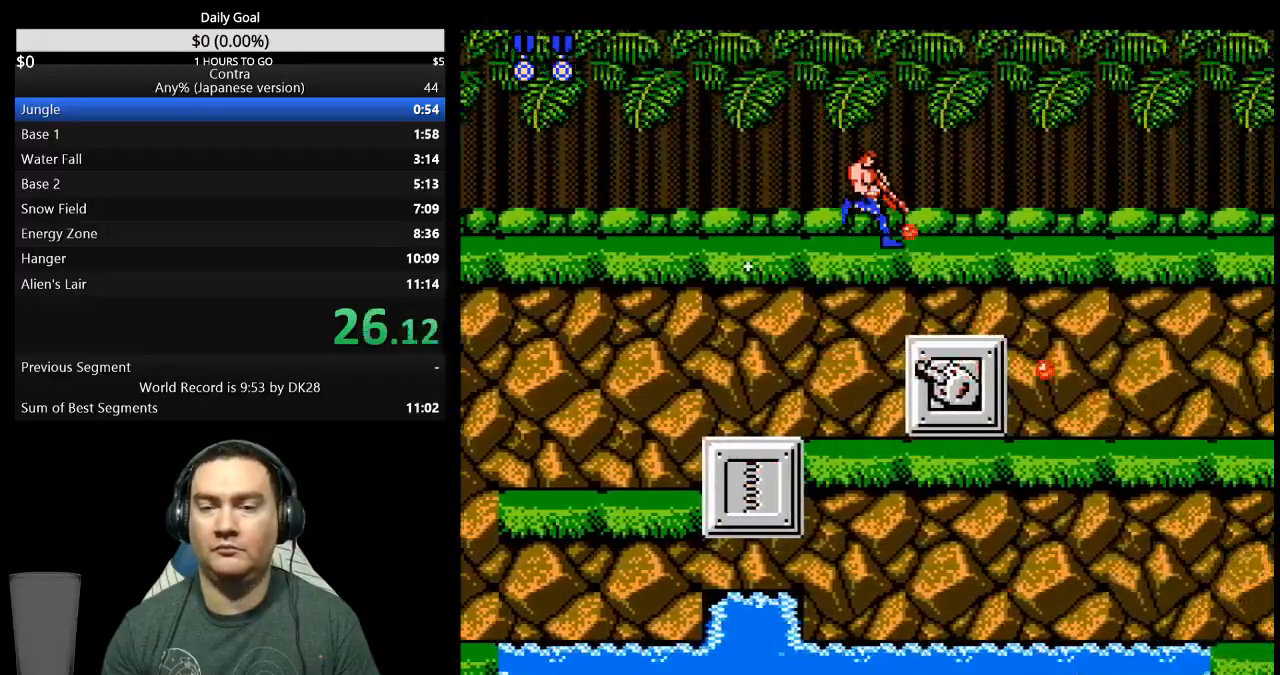
{"buttons": ["DPAD_DOWN", "DPAD_RIGHT"], "events": []}
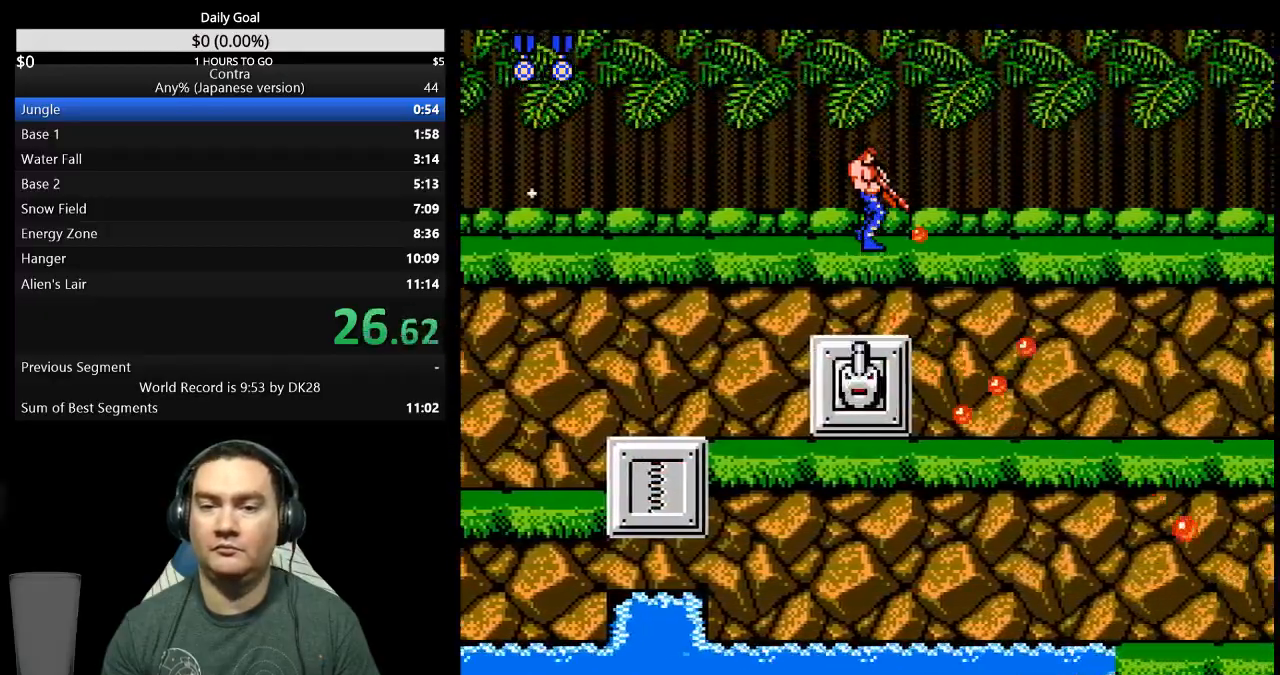
{"buttons": ["DPAD_DOWN", "DPAD_RIGHT"], "events": []}